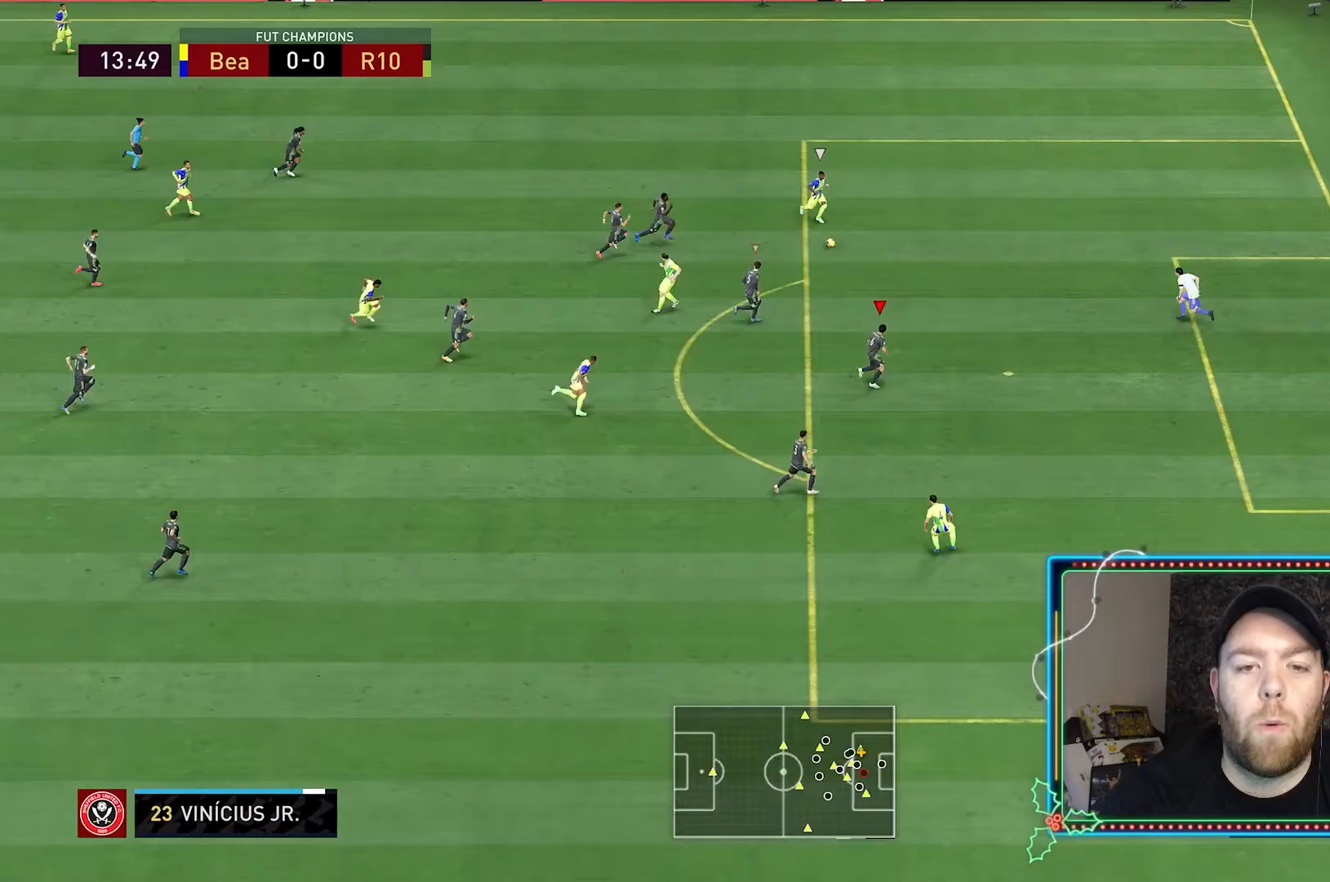
Gameplay with a controller (Xbox layout); each line is a JSON object with the inputs held at the frame after it (dt_ms = milliseconds from this image to that frame). "events" lists button and stick changes between this image and that frame as [ms after this image, input, new state], when the widget could be followed in between. Not read: L3 R3.
{"dt_ms": 500, "buttons": ["Y", "R2"], "left_stick": "right", "right_stick": "center", "events": []}
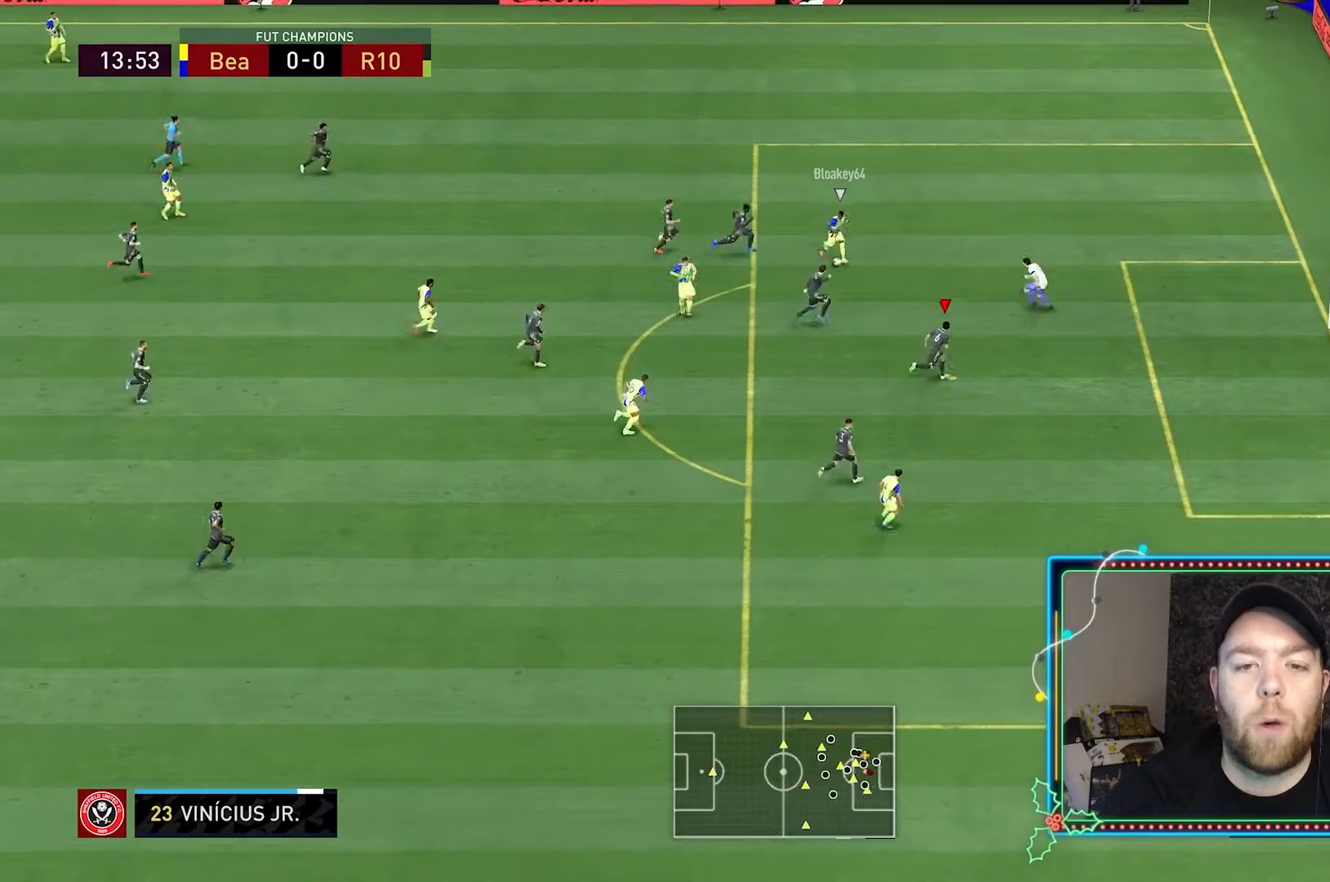
{"dt_ms": 500, "buttons": ["Y", "R2"], "left_stick": "right", "right_stick": "center", "events": [[300, "Y", "up"], [433, "Y", "down"]]}
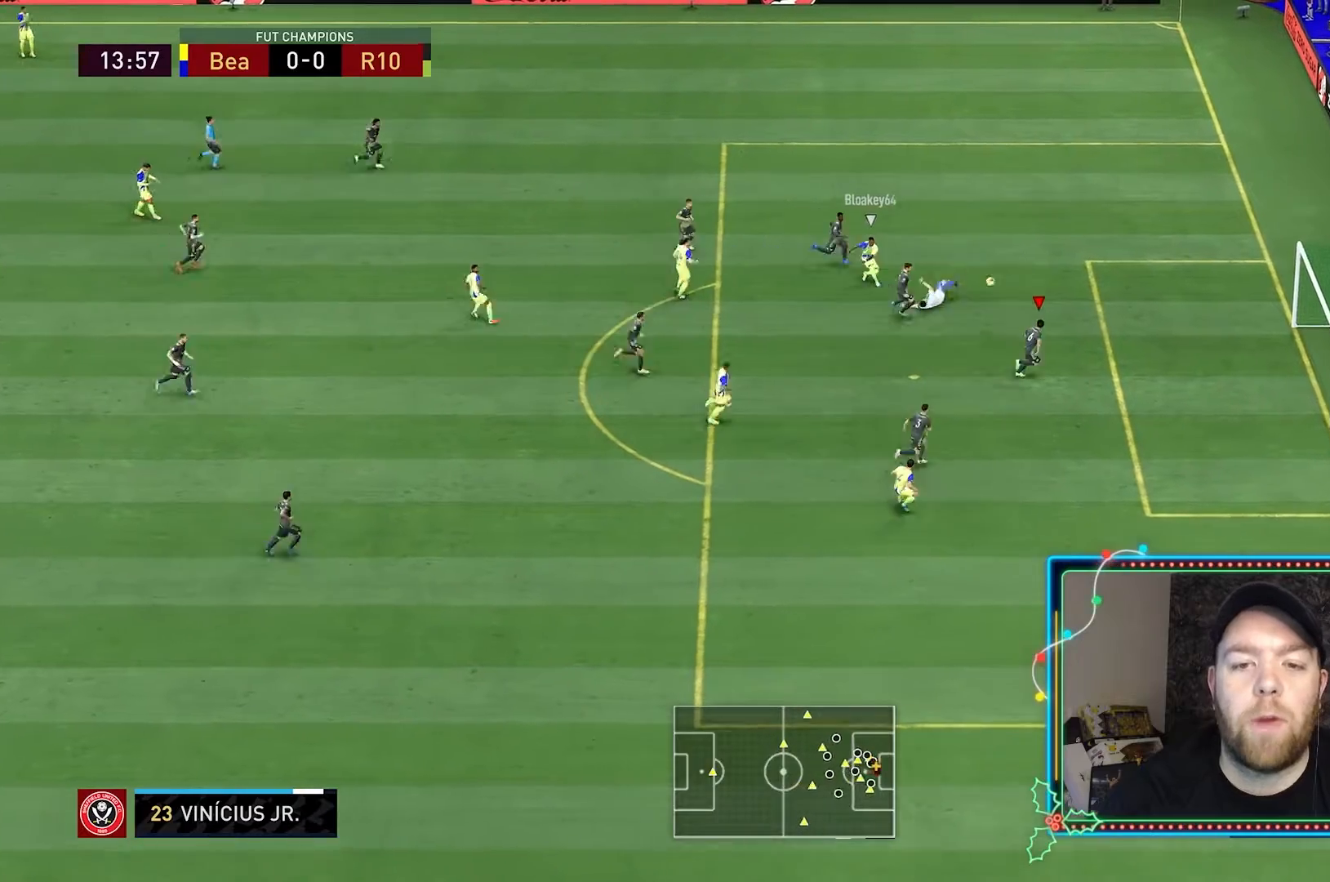
{"dt_ms": 500, "buttons": ["Y", "R2"], "left_stick": "down-right", "right_stick": "center", "events": [[100, "left_stick", "down-right"]]}
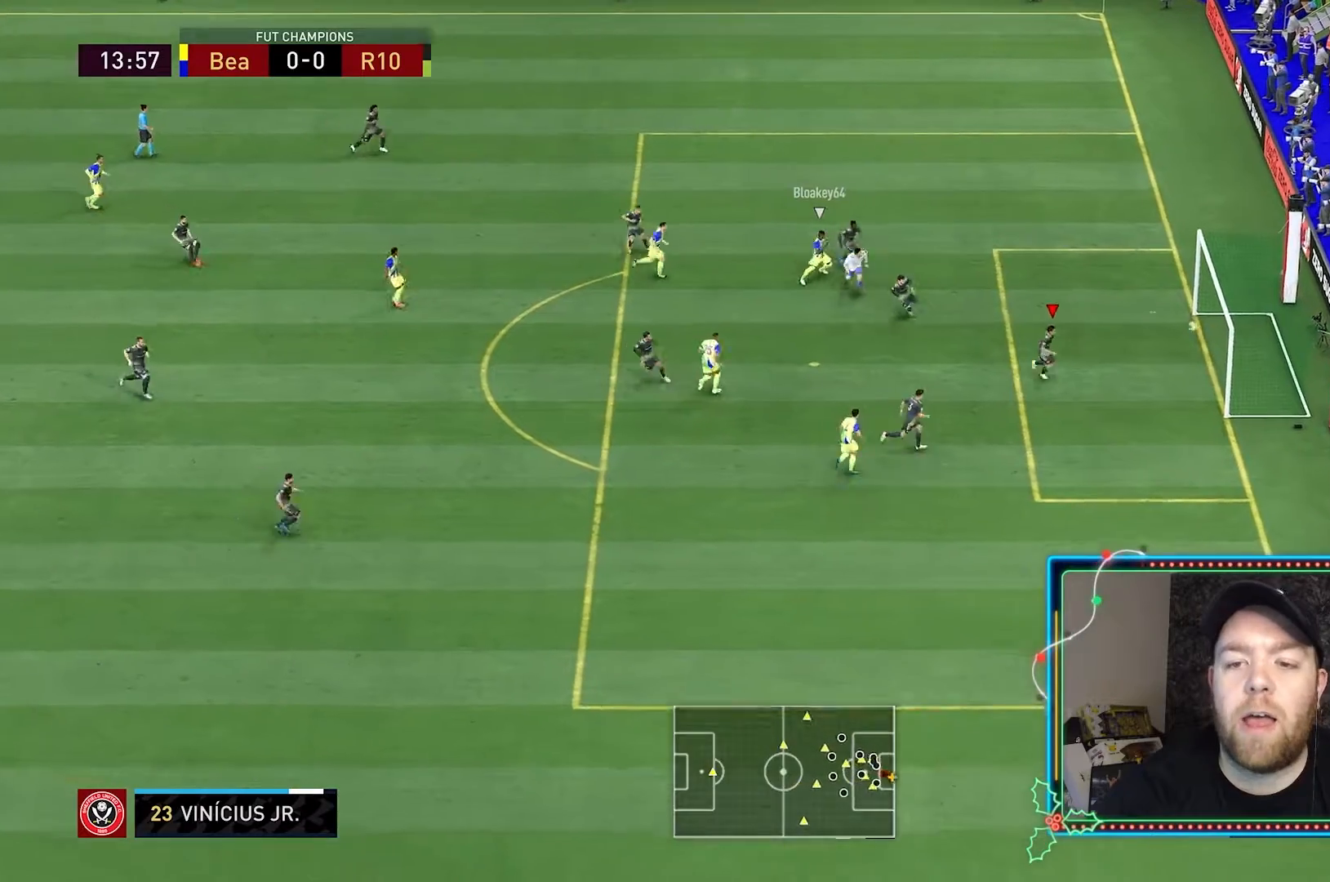
{"dt_ms": 500, "buttons": ["Y"], "left_stick": "down-right", "right_stick": "center", "events": [[400, "R2", "up"]]}
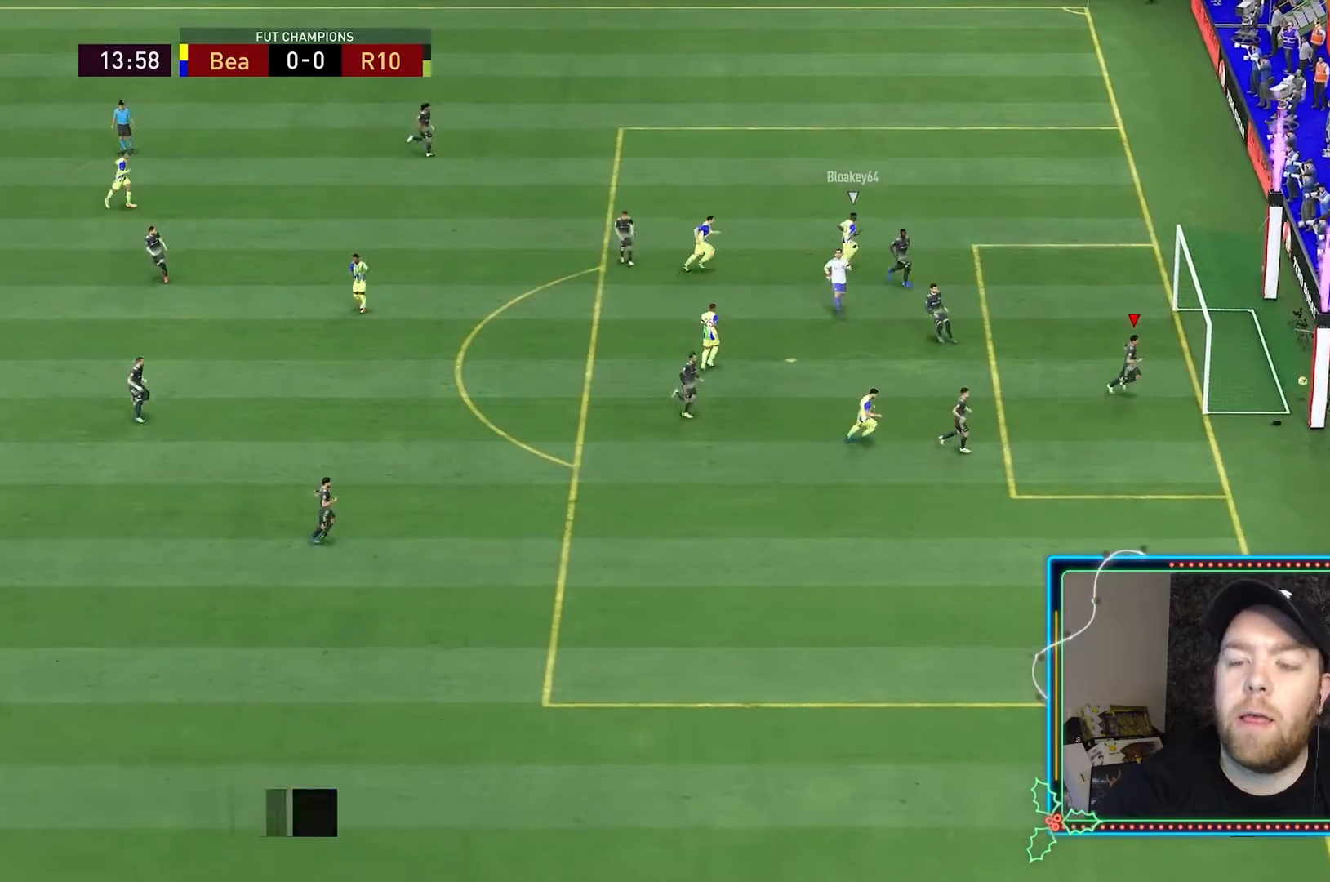
{"dt_ms": 500, "buttons": ["R1"], "left_stick": "up-right", "right_stick": "center", "events": [[67, "Y", "up"], [100, "left_stick", "right"], [300, "R1", "down"], [300, "left_stick", "up-right"], [367, "R1", "up"], [433, "R1", "down"]]}
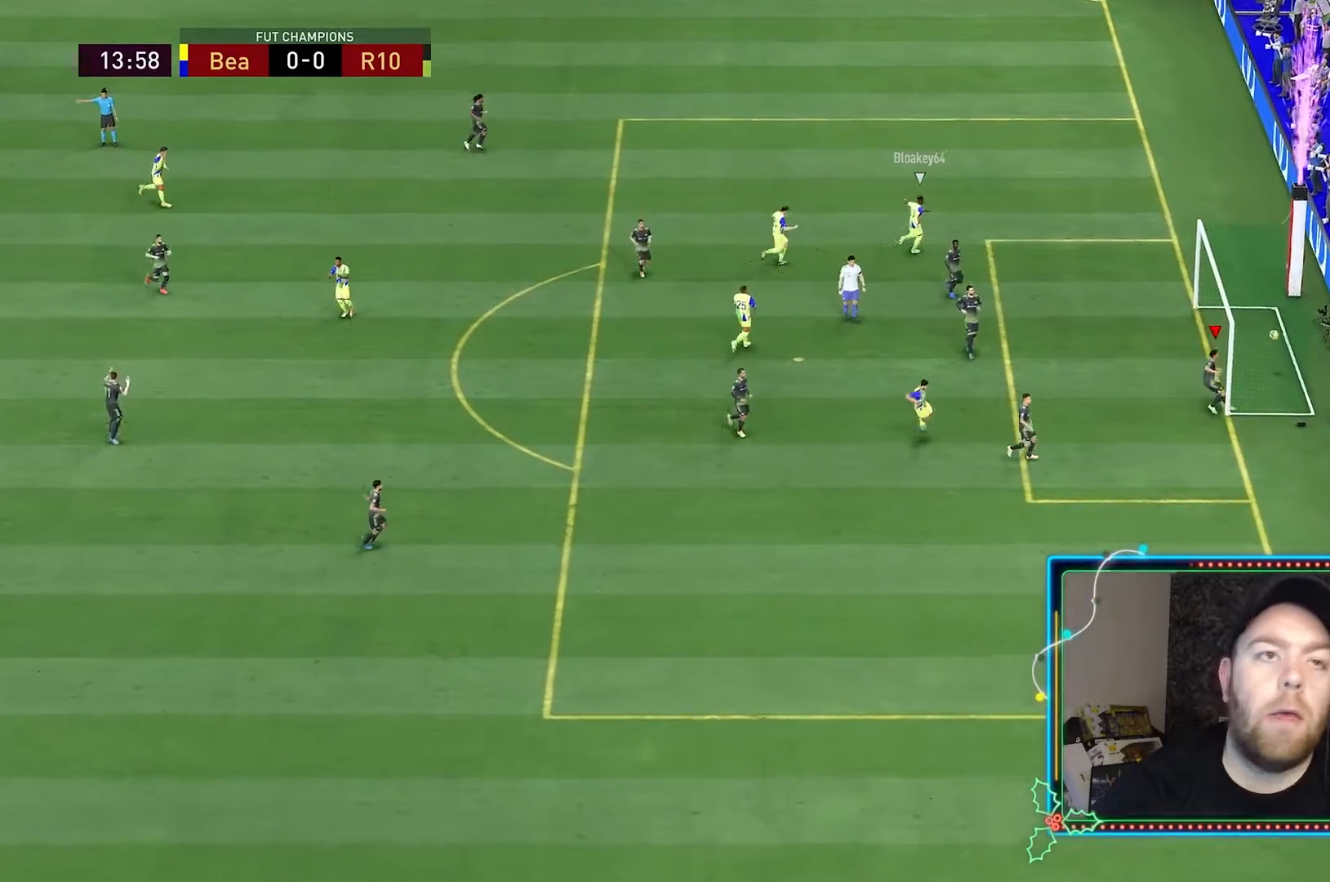
{"dt_ms": 500, "buttons": ["R1"], "left_stick": "up", "right_stick": "center", "events": [[33, "R1", "up"], [300, "R1", "down"], [333, "left_stick", "up"], [367, "R1", "up"], [433, "R1", "down"]]}
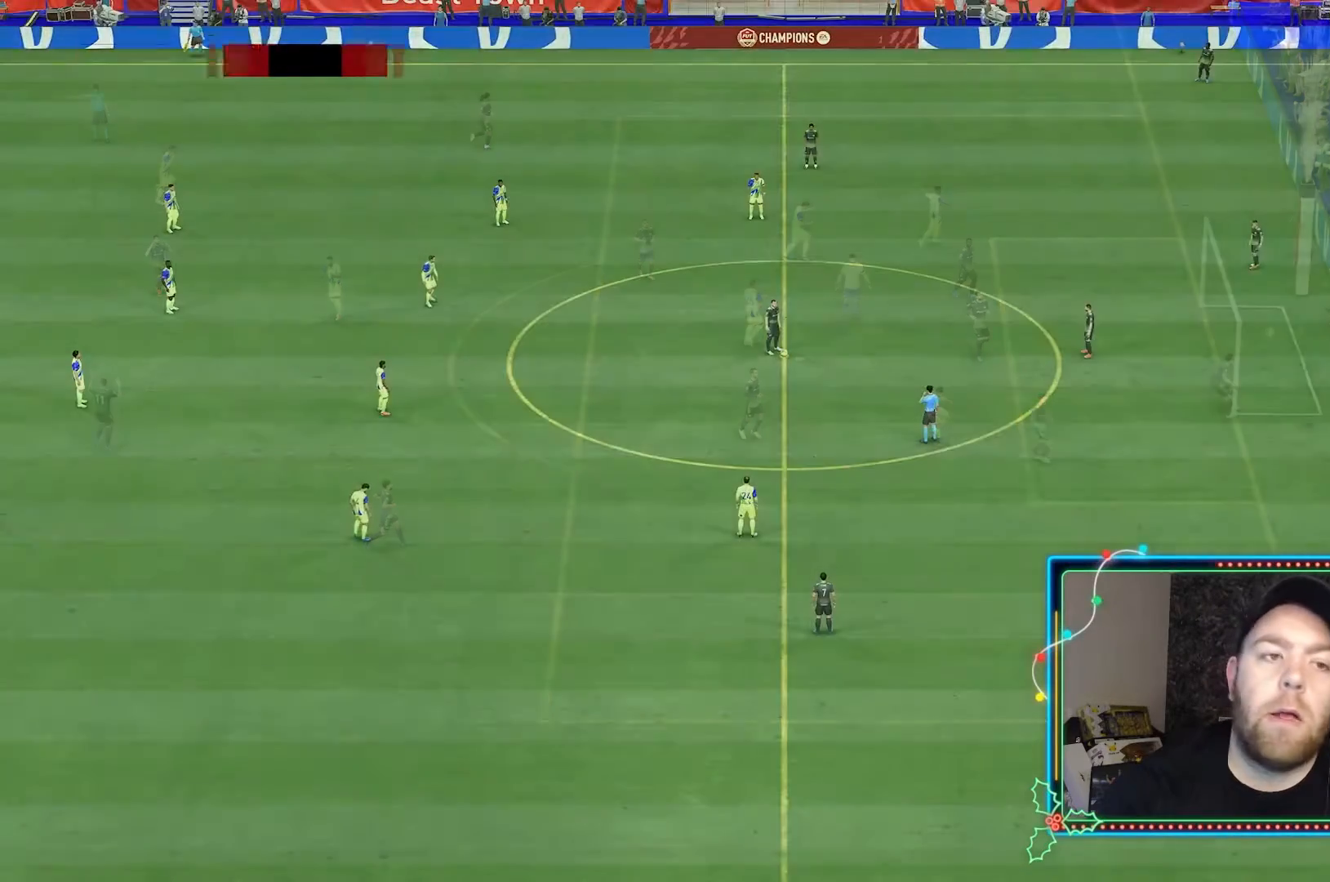
{"dt_ms": 500, "buttons": [], "left_stick": "center", "right_stick": "center", "events": [[33, "R1", "up"], [100, "R1", "down"], [200, "R1", "up"], [200, "left_stick", "center"]]}
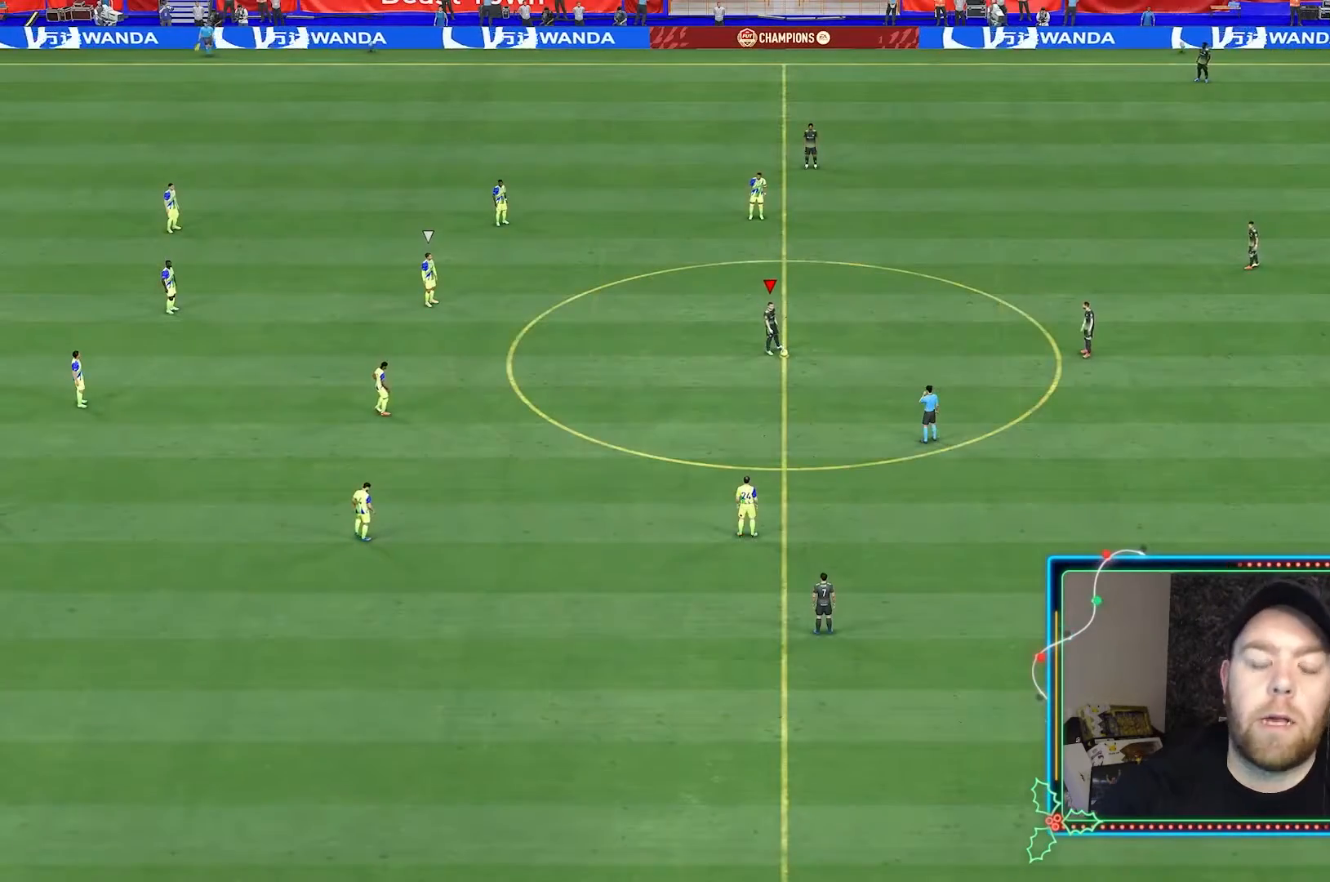
{"dt_ms": 1000, "buttons": ["R2"], "left_stick": "up-left", "right_stick": "center"}
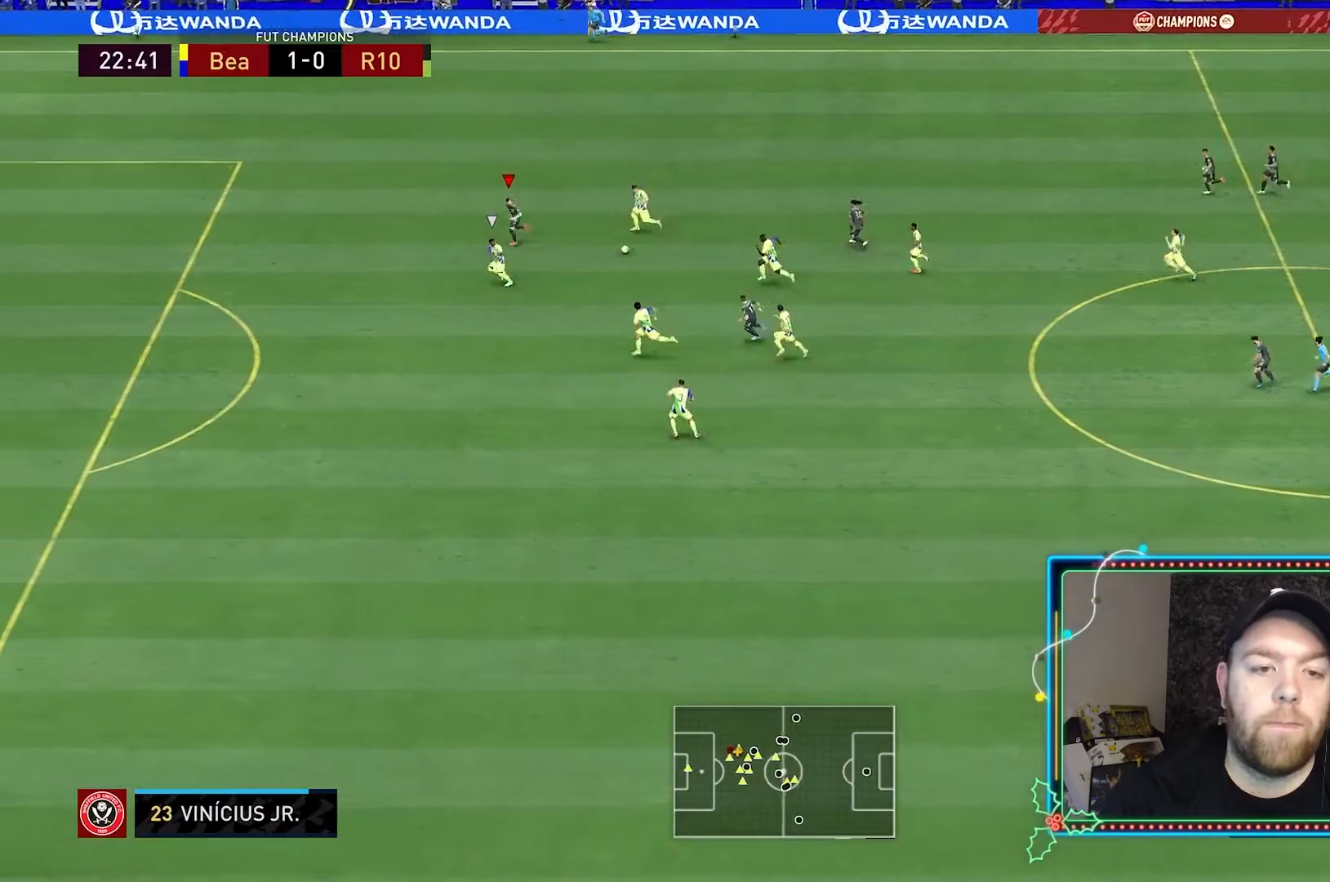
{"dt_ms": 500, "buttons": ["R2"], "left_stick": "center", "right_stick": "center", "events": [[167, "left_stick", "center"]]}
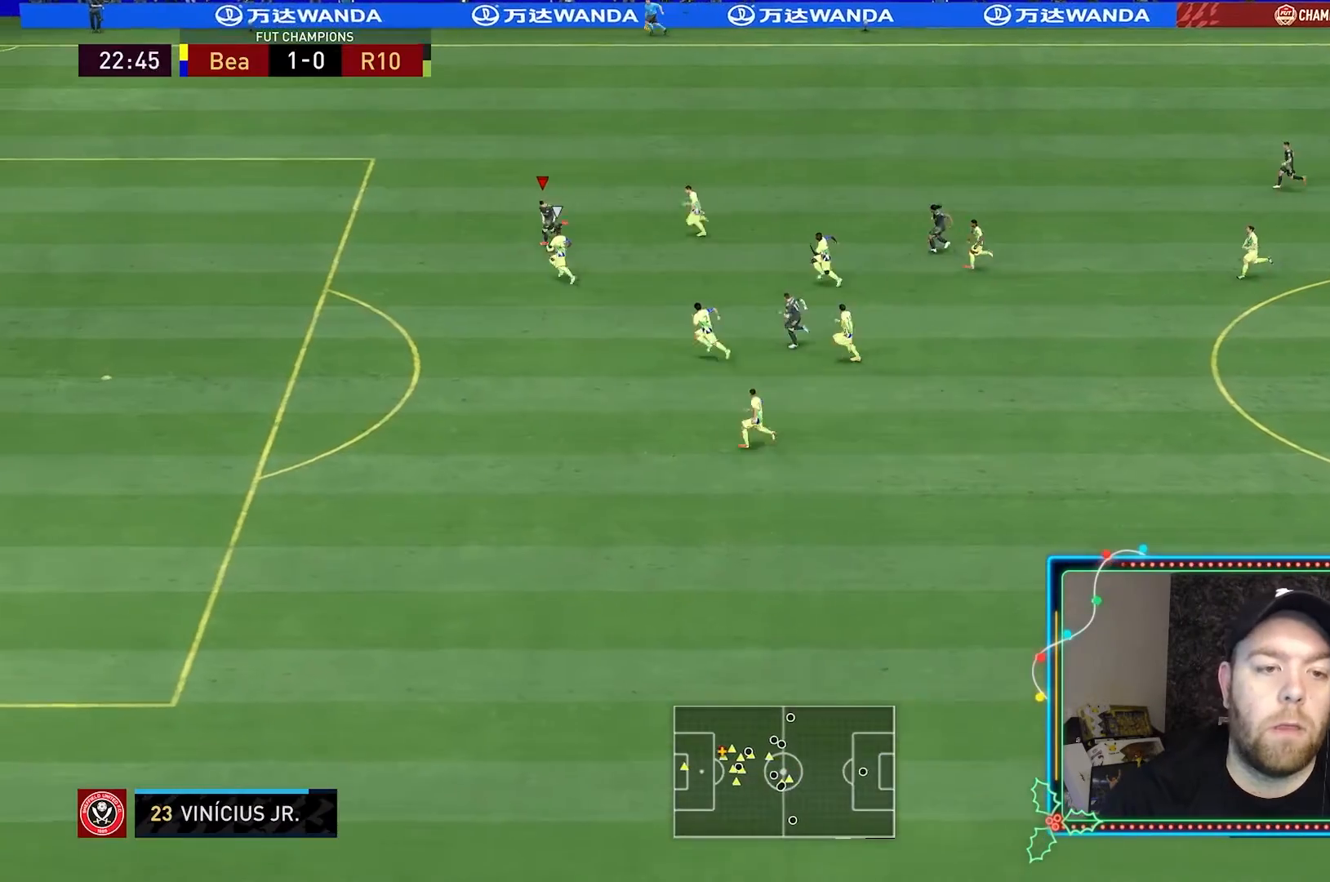
{"dt_ms": 500, "buttons": ["R2"], "left_stick": "center", "right_stick": "center", "events": []}
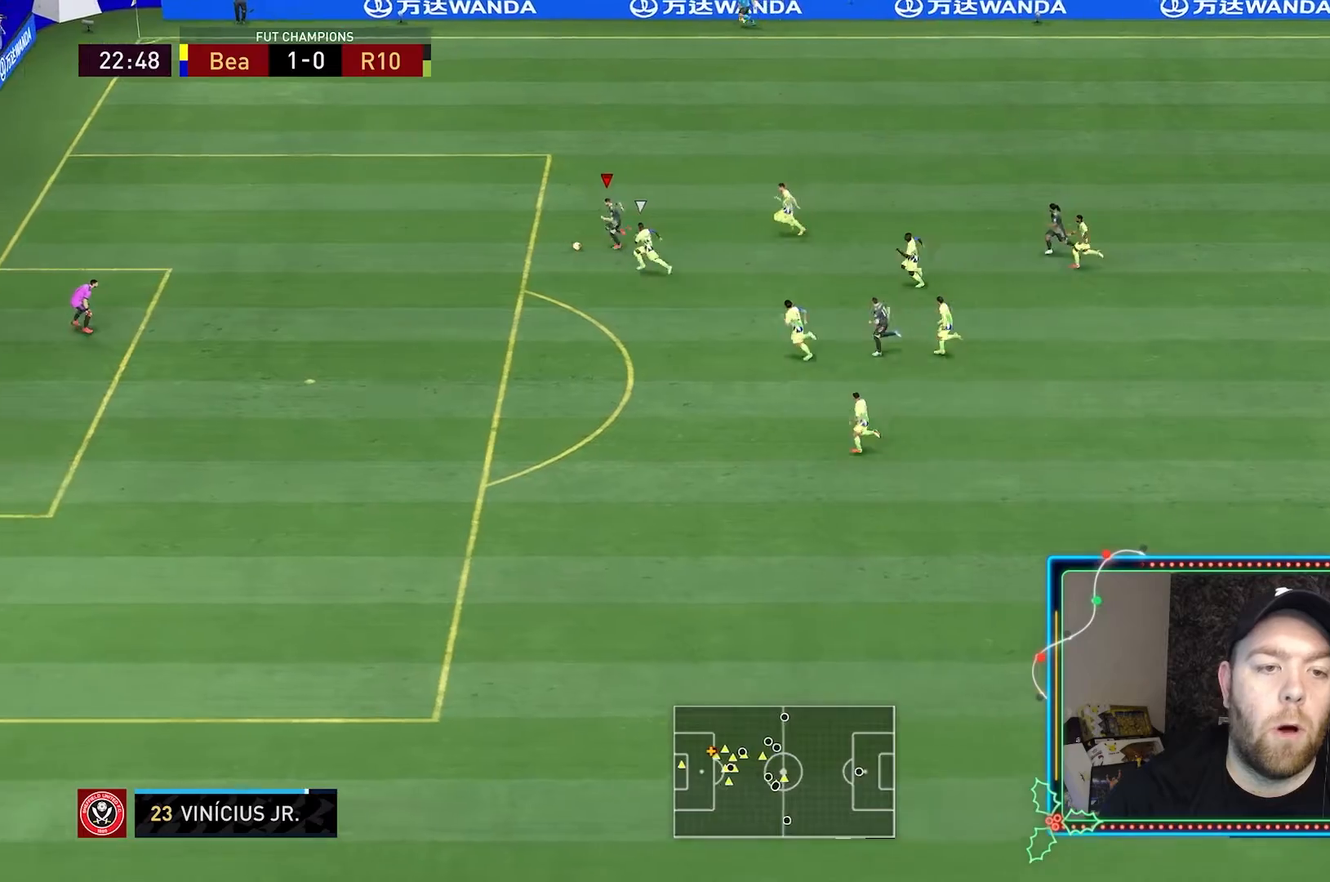
{"dt_ms": 500, "buttons": [], "left_stick": "center", "right_stick": "center", "events": [[33, "R2", "up"]]}
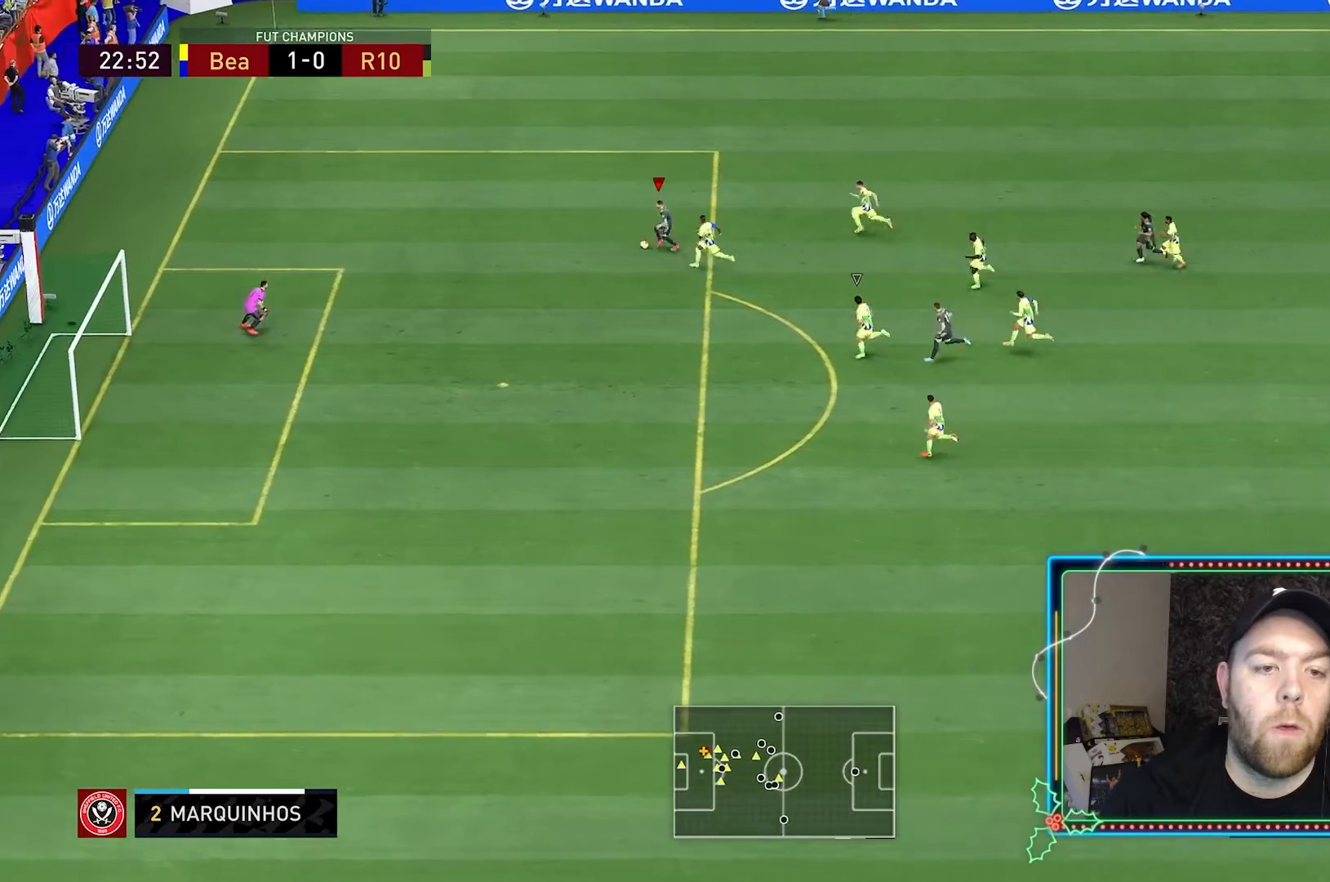
{"dt_ms": 500, "buttons": [], "left_stick": "down", "right_stick": "center", "events": [[67, "B", "down"], [167, "left_stick", "down"], [267, "B", "up"]]}
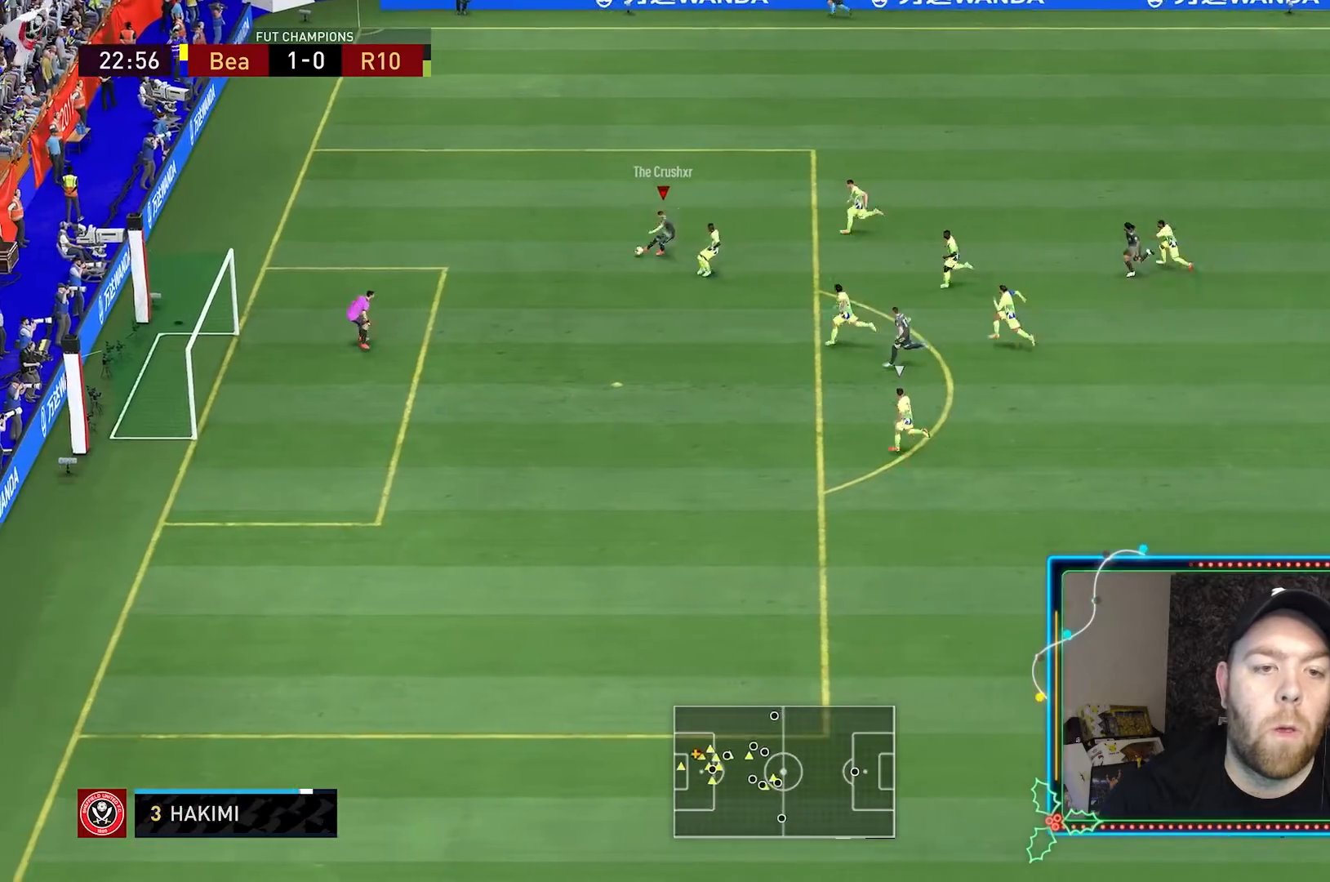
{"dt_ms": 500, "buttons": [], "left_stick": "center", "right_stick": "center", "events": [[367, "left_stick", "center"]]}
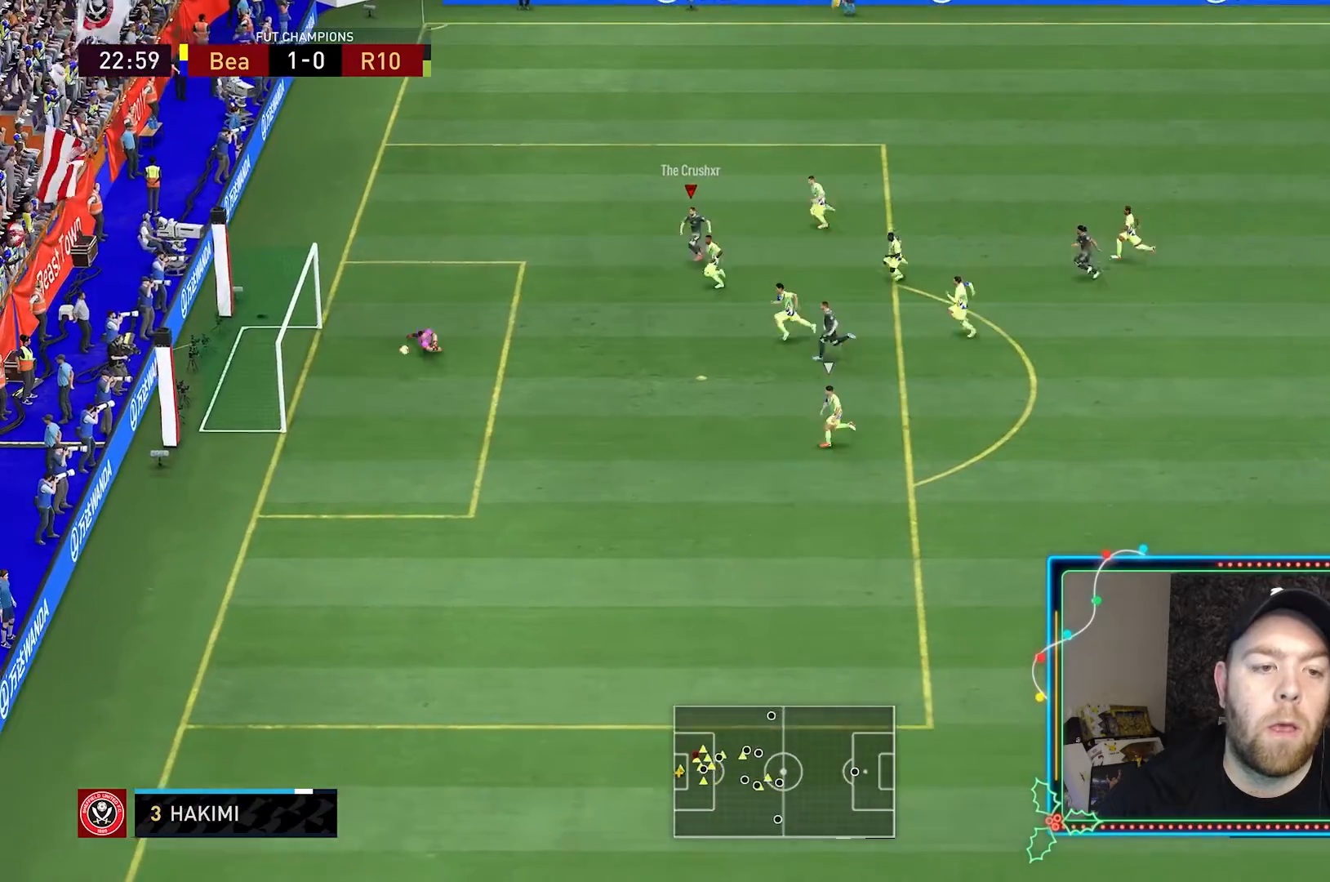
{"dt_ms": 500, "buttons": [], "left_stick": "center", "right_stick": "center", "events": []}
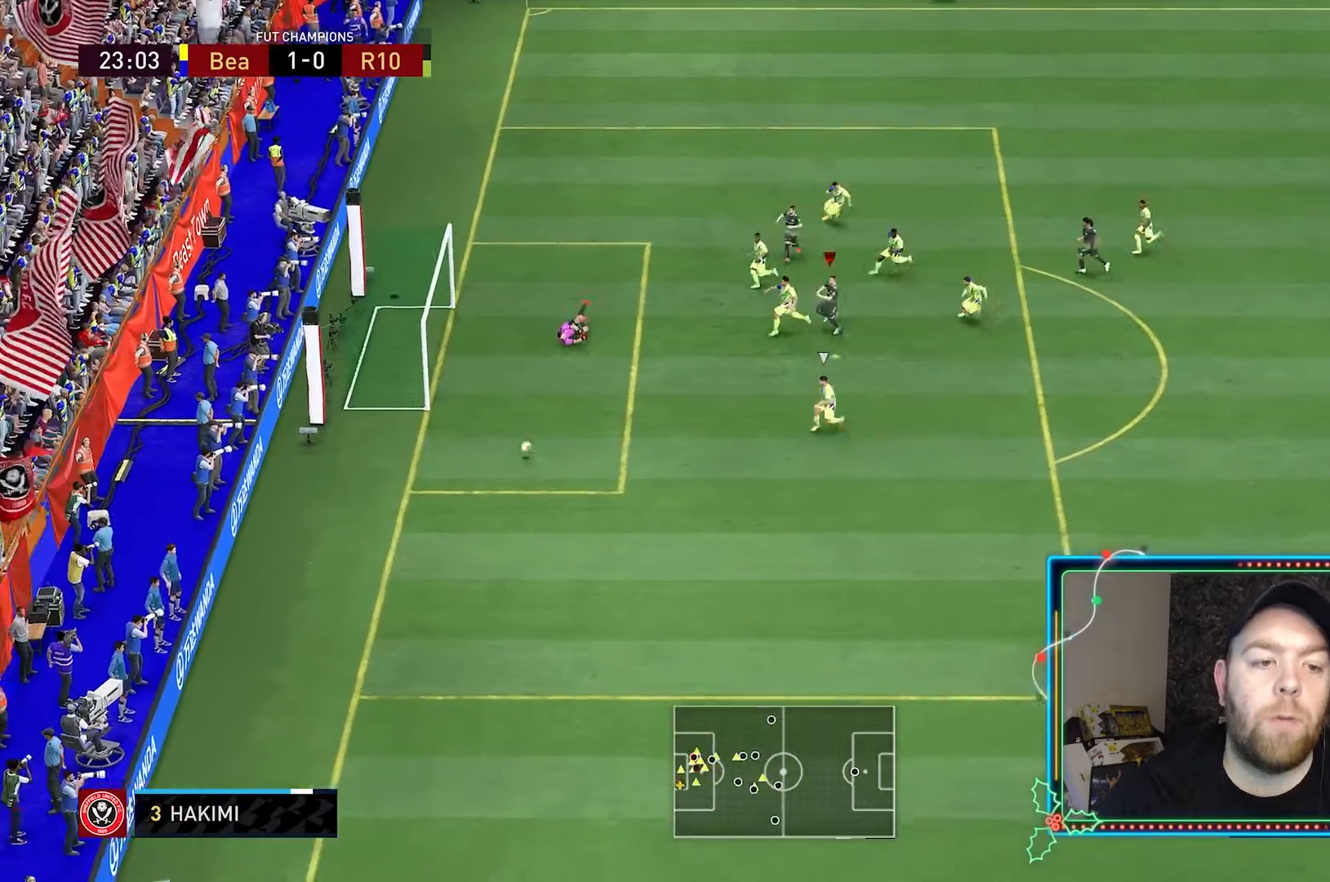
{"dt_ms": 500, "buttons": ["R2"], "left_stick": "down", "right_stick": "center", "events": [[100, "left_stick", "up"], [233, "left_stick", "center"], [333, "R2", "down"], [400, "left_stick", "down"]]}
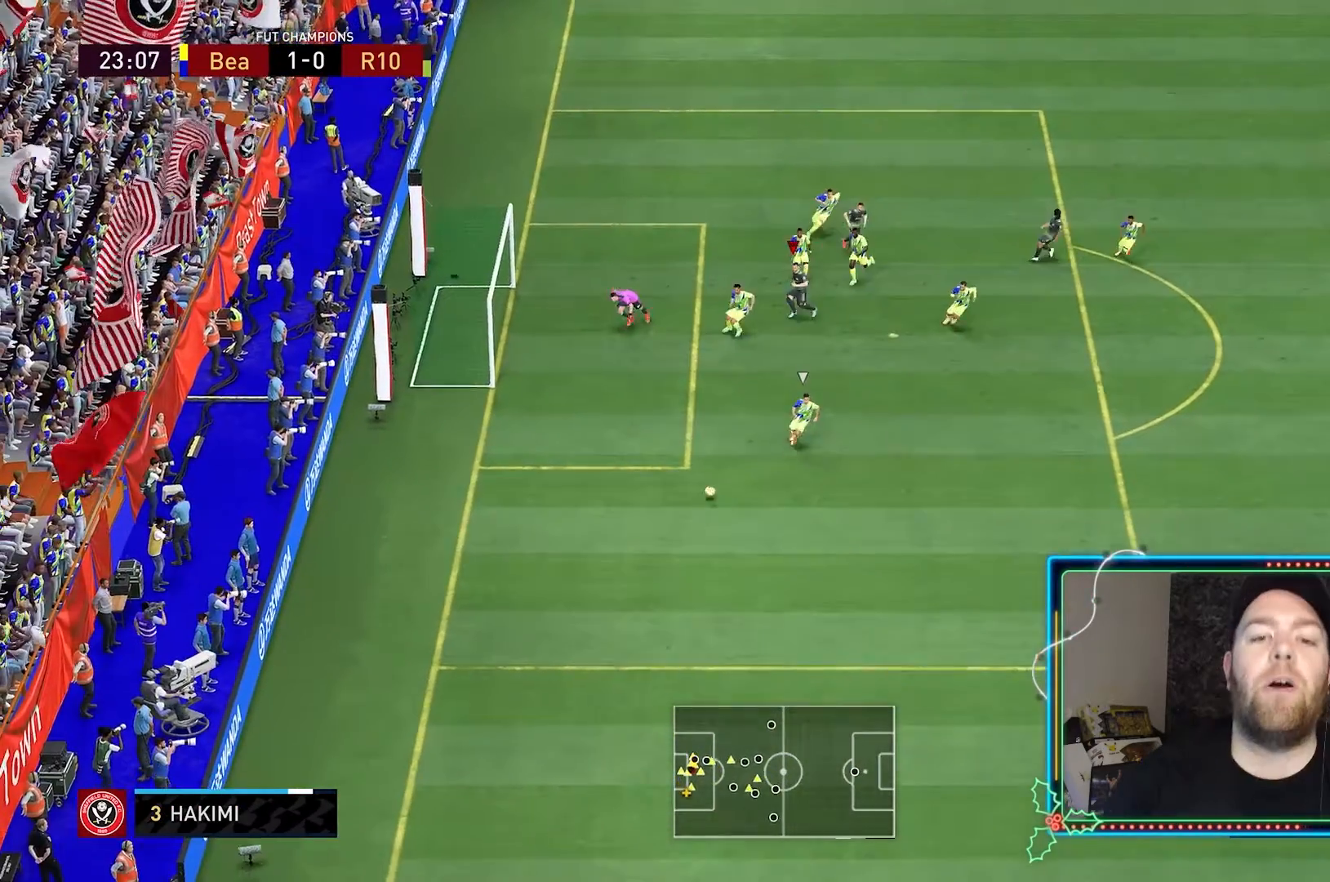
{"dt_ms": 500, "buttons": ["R2"], "left_stick": "down-right", "right_stick": "center", "events": [[200, "left_stick", "down-right"]]}
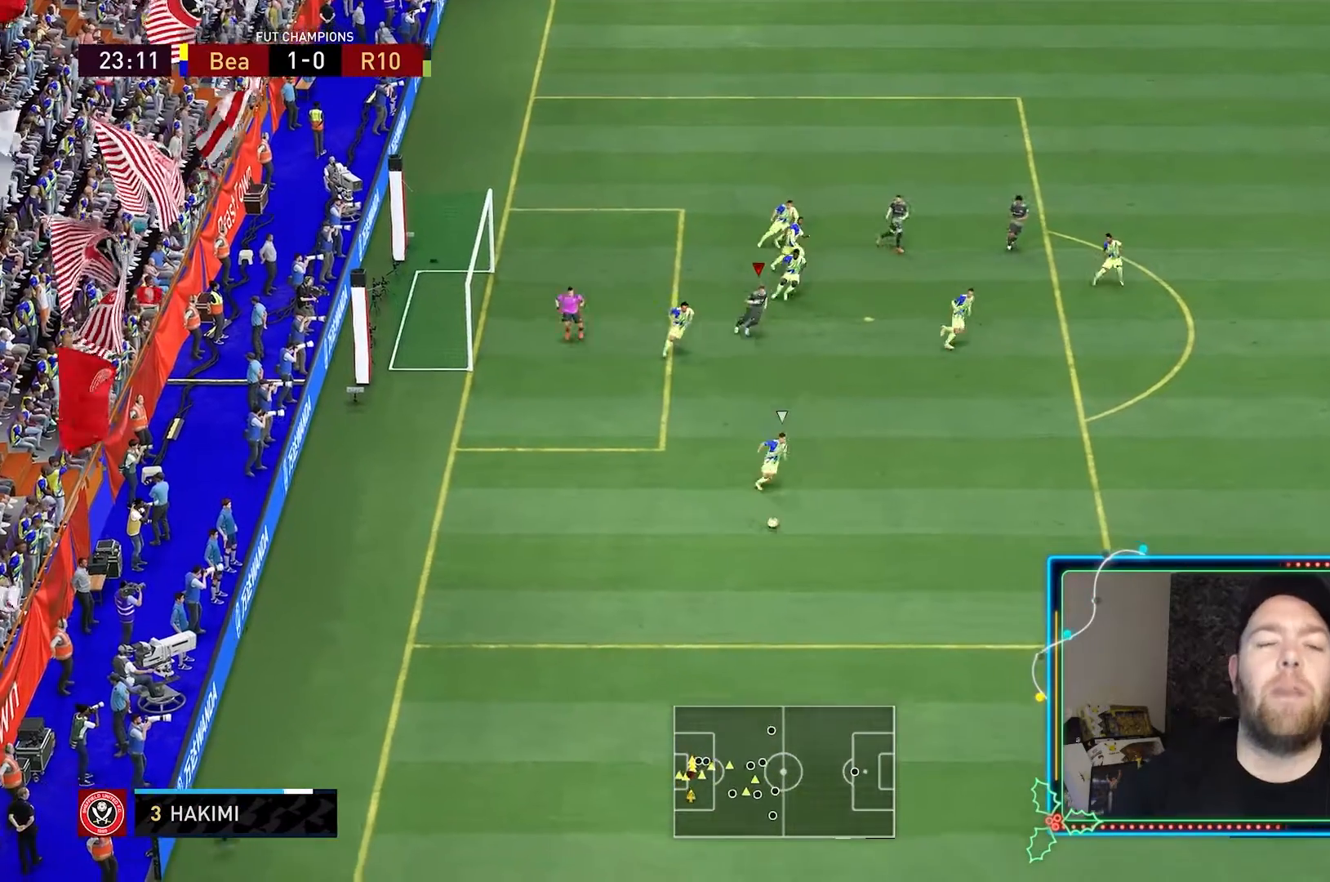
{"dt_ms": 500, "buttons": ["R2"], "left_stick": "right", "right_stick": "center"}
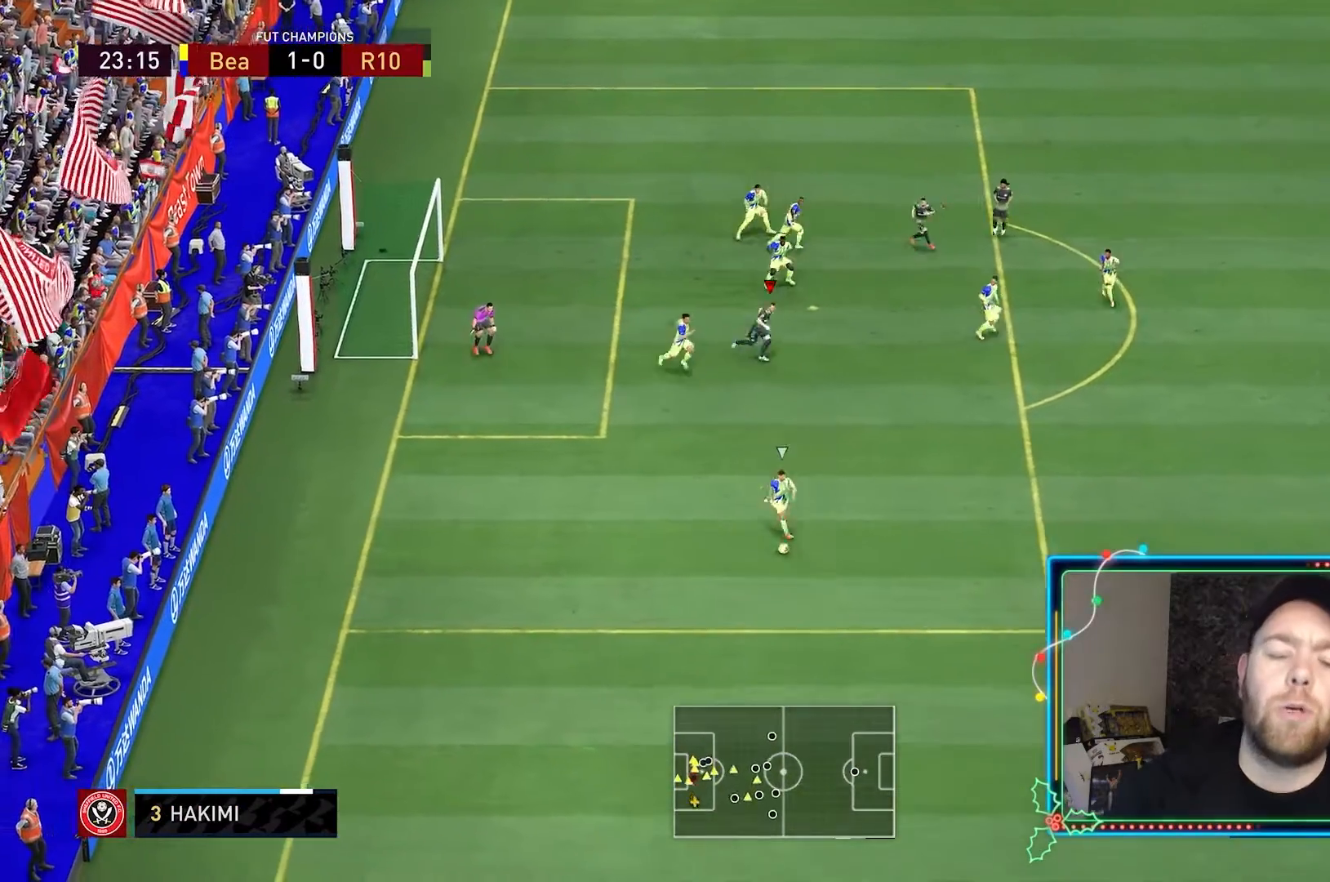
{"dt_ms": 500, "buttons": ["R2"], "left_stick": "right", "right_stick": "center", "events": []}
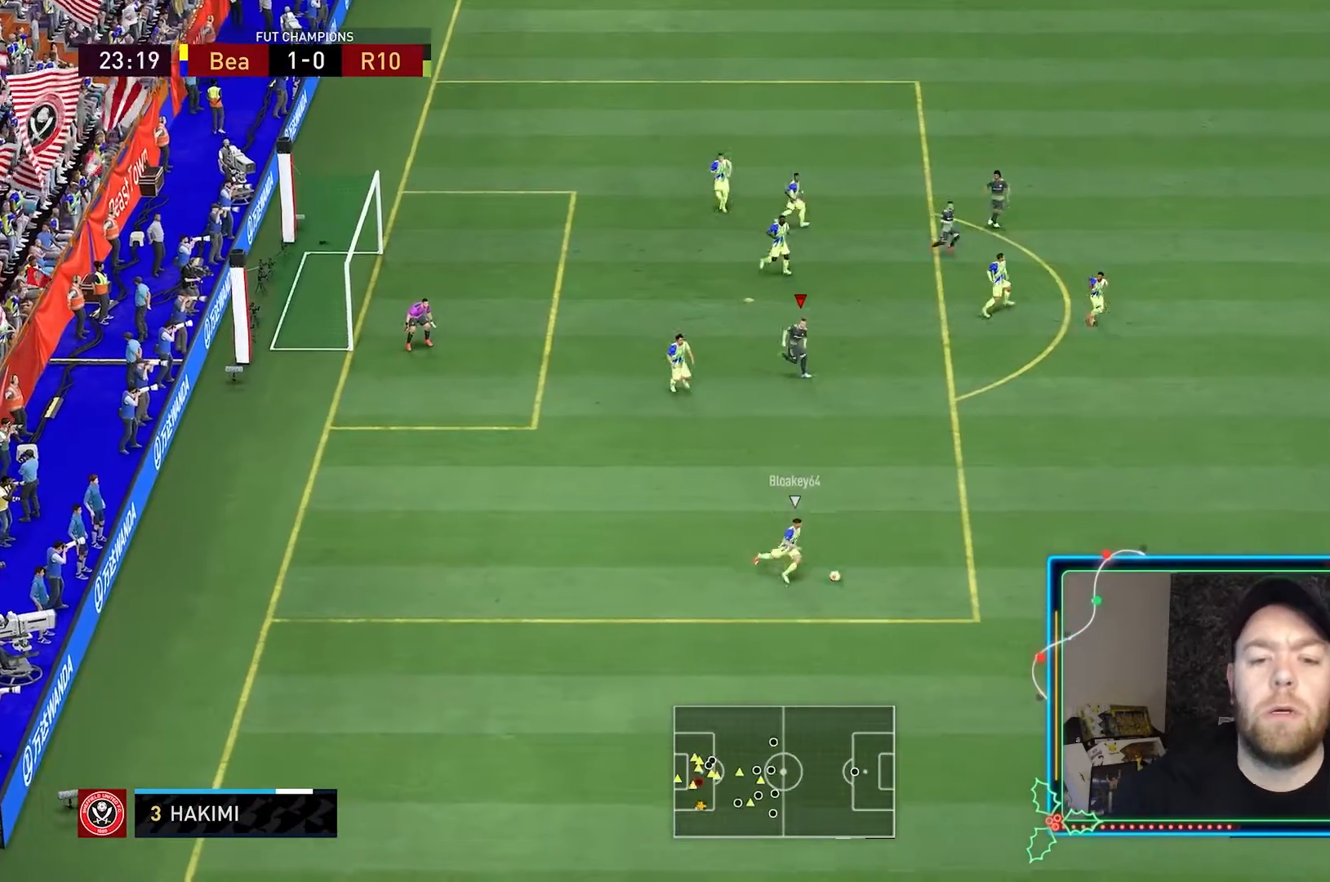
{"dt_ms": 500, "buttons": ["L2", "R2"], "left_stick": "center", "right_stick": "center", "events": [[133, "left_stick", "down-right"], [367, "L2", "down"], [467, "left_stick", "center"]]}
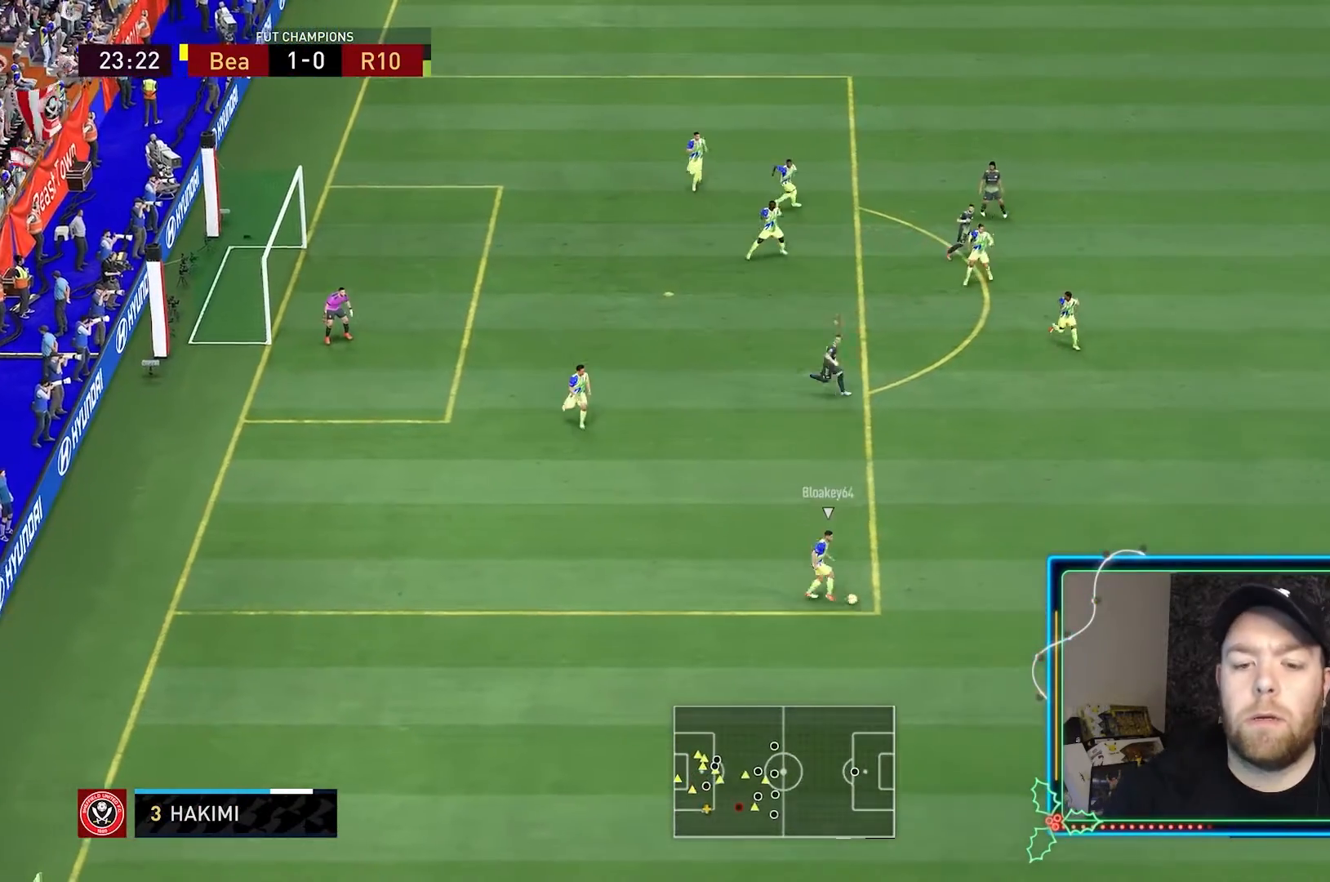
{"dt_ms": 500, "buttons": ["L2", "R2"], "left_stick": "up", "right_stick": "center", "events": [[100, "left_stick", "up-left"], [233, "left_stick", "up"]]}
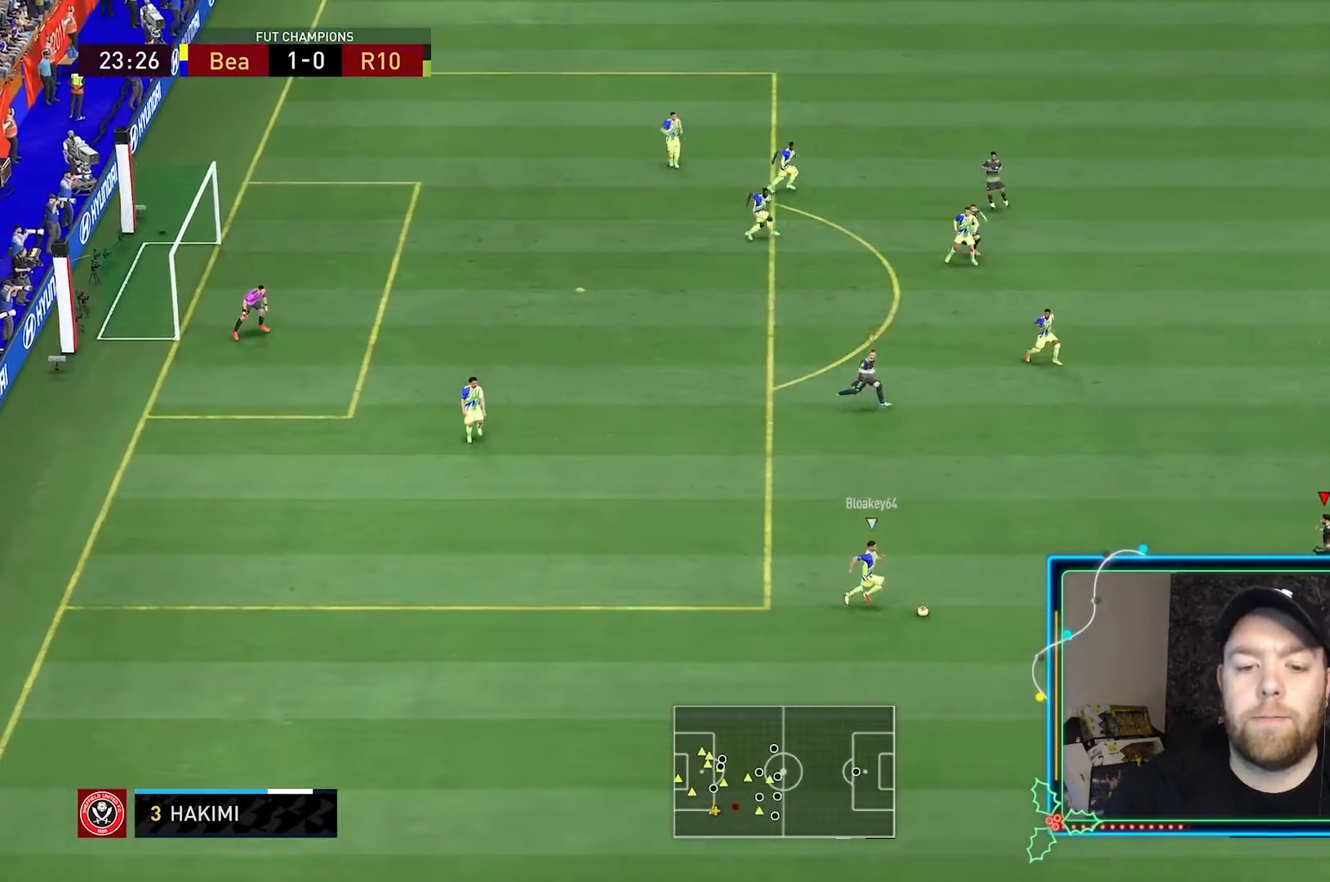
{"dt_ms": 500, "buttons": ["R1", "R2"], "left_stick": "up", "right_stick": "center", "events": [[100, "L2", "up"], [167, "R1", "down"]]}
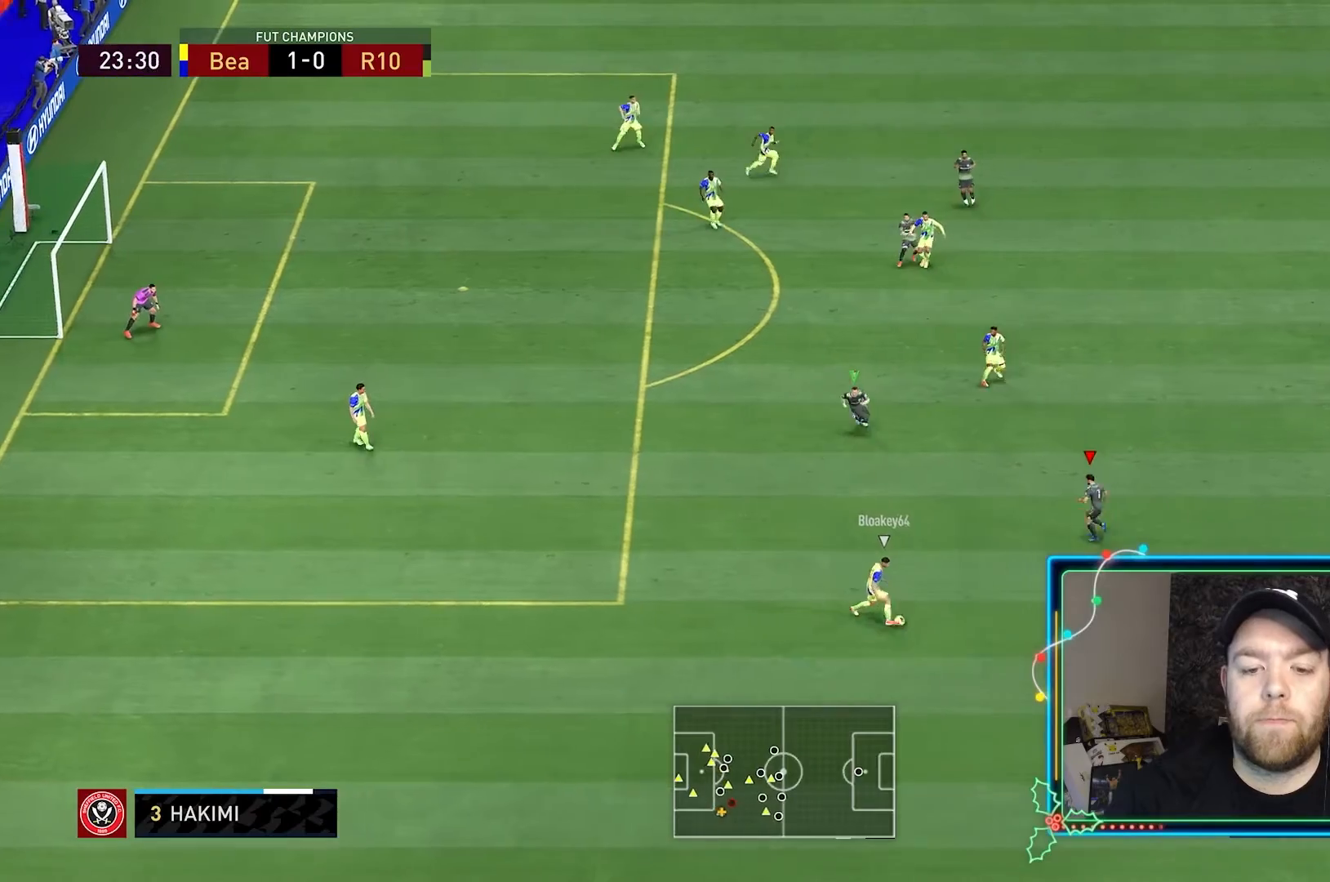
{"dt_ms": 500, "buttons": ["L2", "R2"], "left_stick": "up", "right_stick": "center", "events": [[133, "L2", "down"], [300, "left_stick", "center"], [500, "R1", "up"], [500, "left_stick", "up"]]}
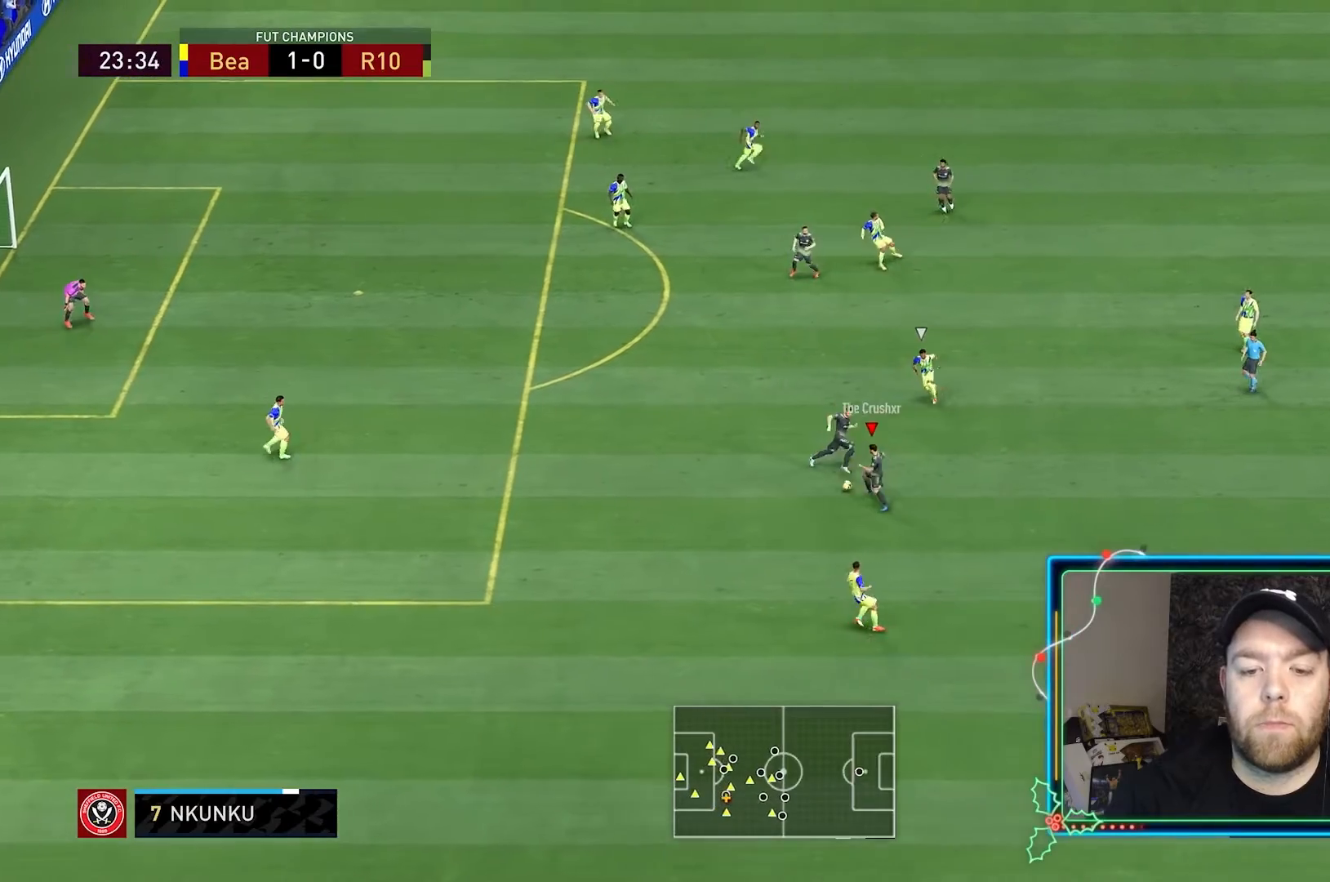
{"dt_ms": 500, "buttons": ["R2"], "left_stick": "up", "right_stick": "center", "events": [[200, "L2", "up"]]}
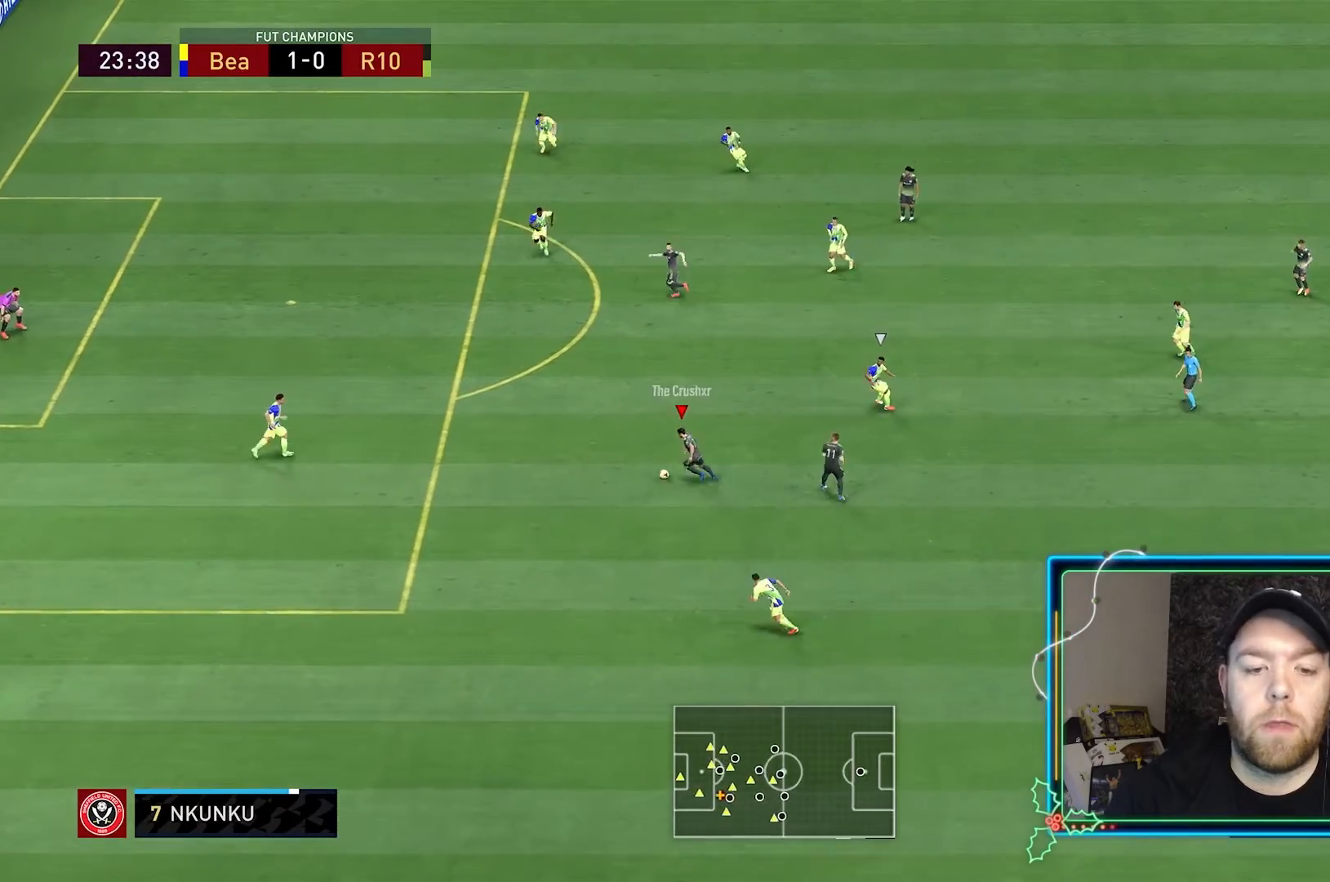
{"dt_ms": 500, "buttons": [], "left_stick": "up", "right_stick": "center"}